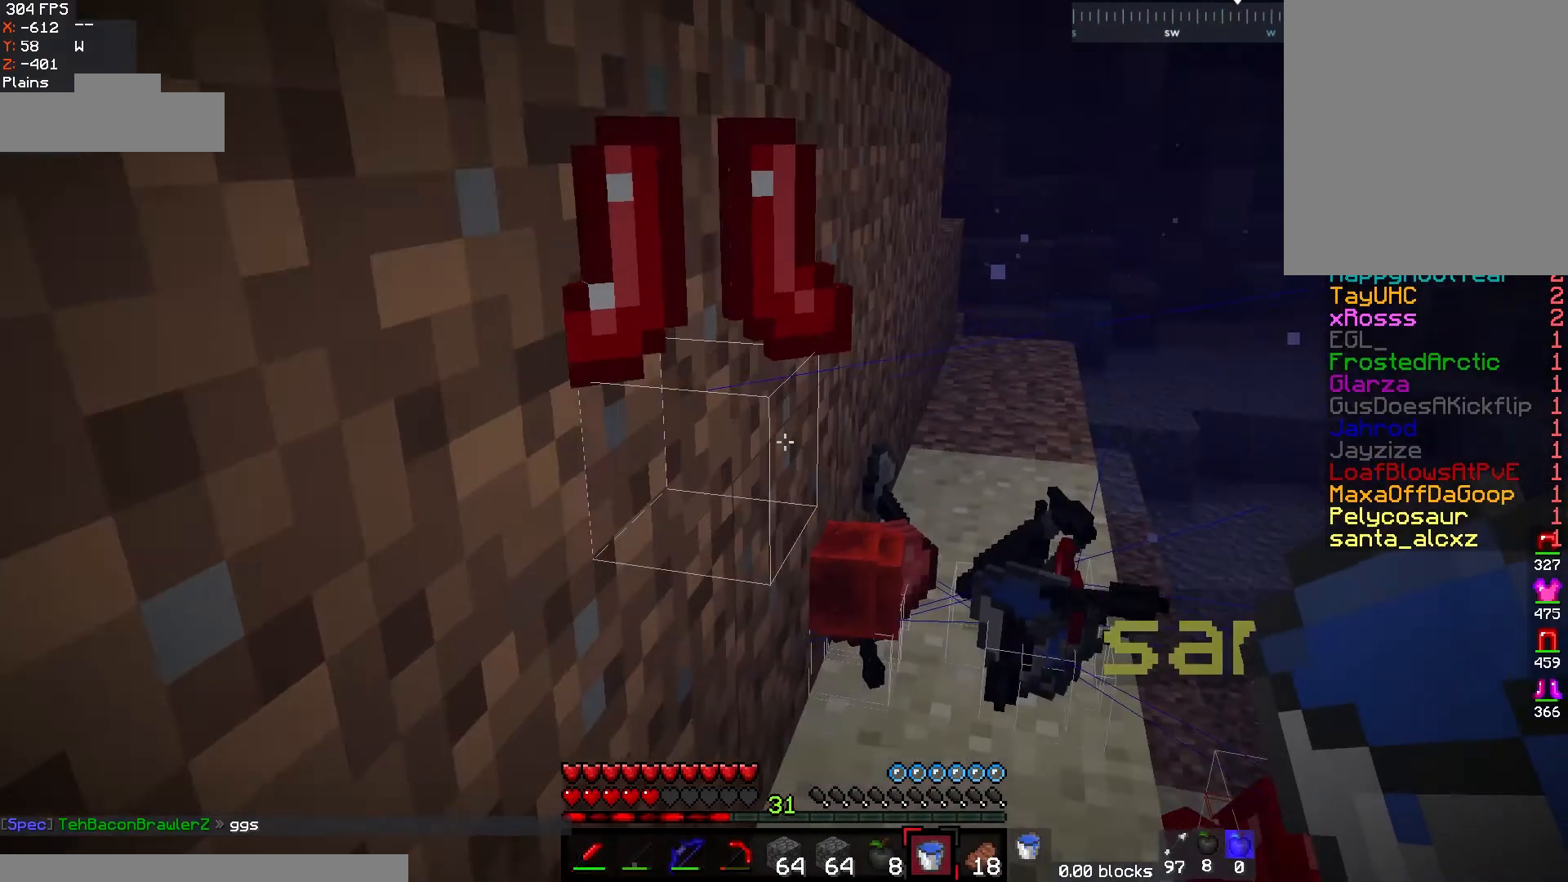
Gameplay with keyboard and mouse; each line is a JSON object with the keys and mouse buttons held at the frame after it. "events" lists presses ("down") and releases ("up") of "a", "d", "s", "w", "mouse_left" and "mouse_right" between this image and that frame as [ms after this image, input, new state], when the widget could be followed in between. "mouse_left", "mouse_right" = the "left", "right" buttons of the "mouse" list. No other keys are recorded. Fast repeated clicks can show as one long hold. Mouse movement is not recorded.
{"keys": ["d", "s"], "mouse": [], "events": [[17, "d", "down"], [250, "s", "down"]]}
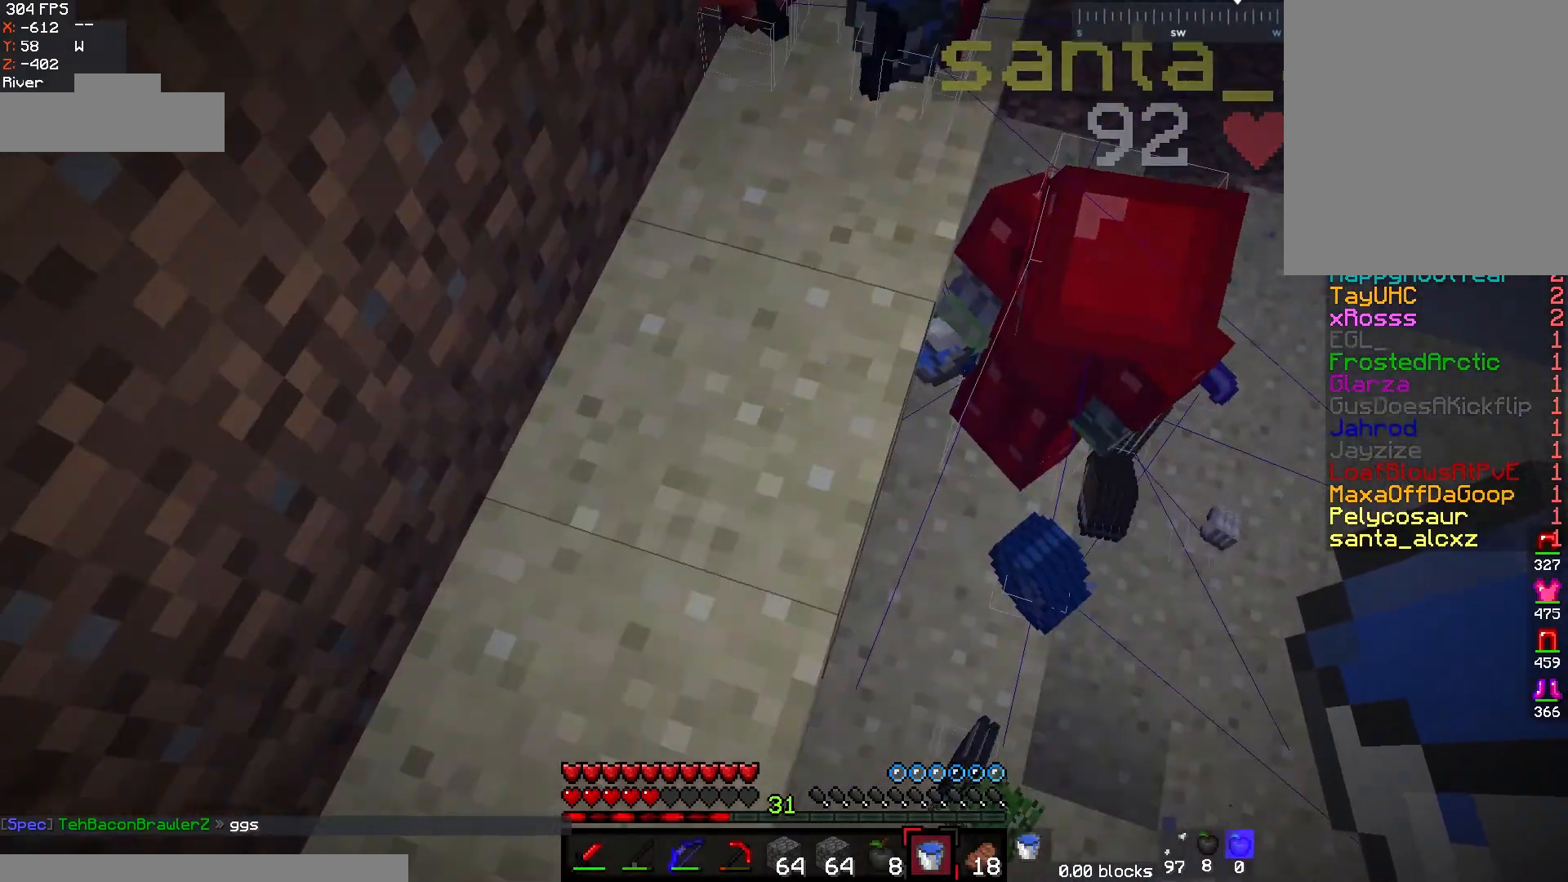
{"keys": ["d", "w"], "mouse": [], "events": [[333, "s", "up"], [417, "w", "down"]]}
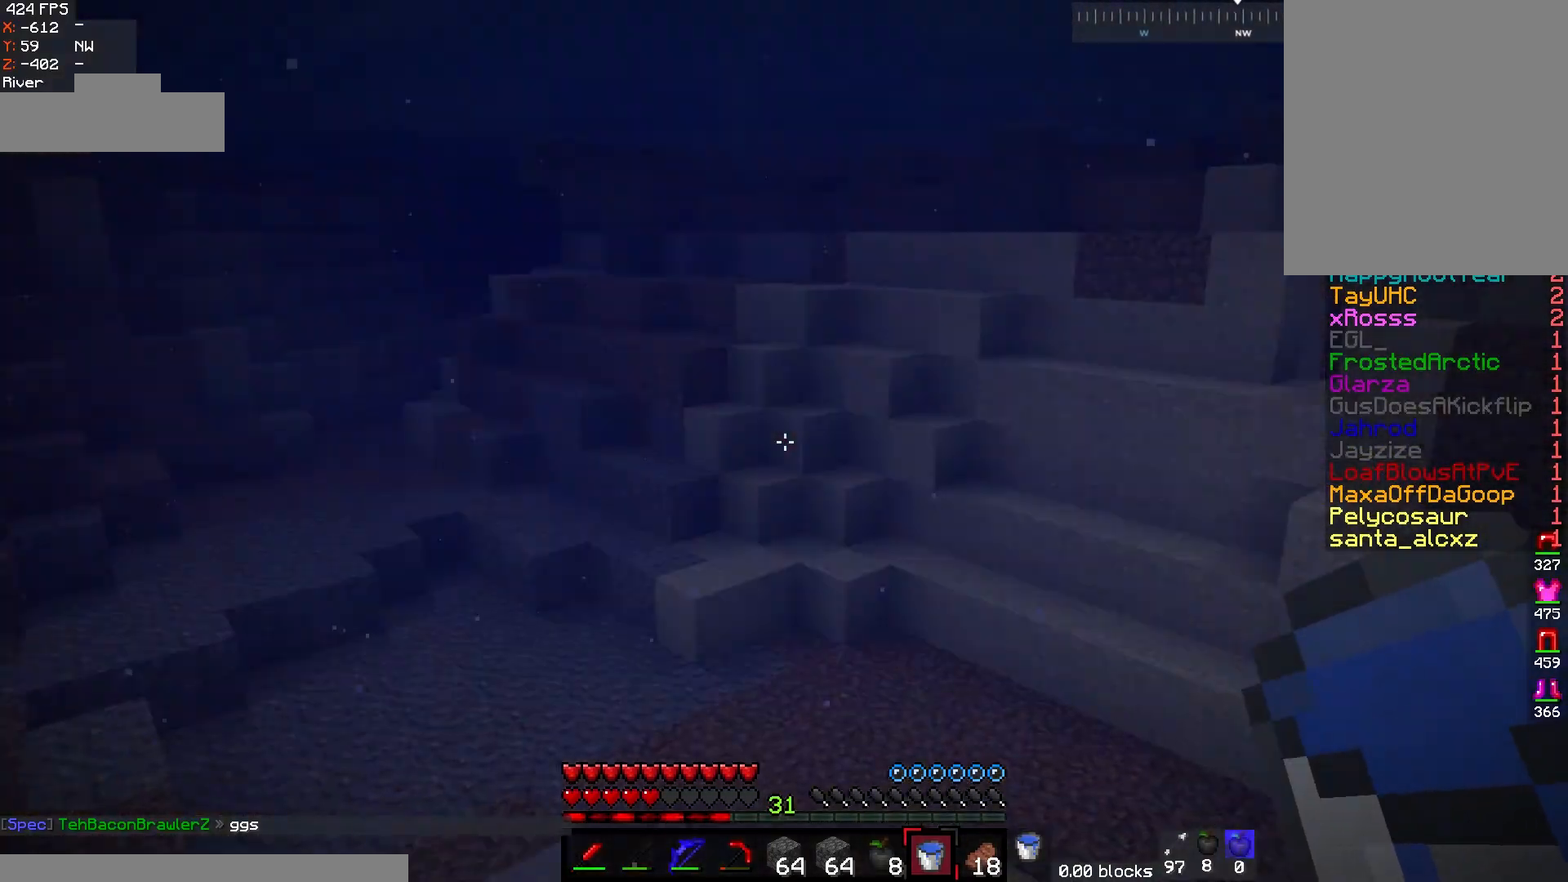
{"keys": ["d"], "mouse": [], "events": [[217, "w", "up"]]}
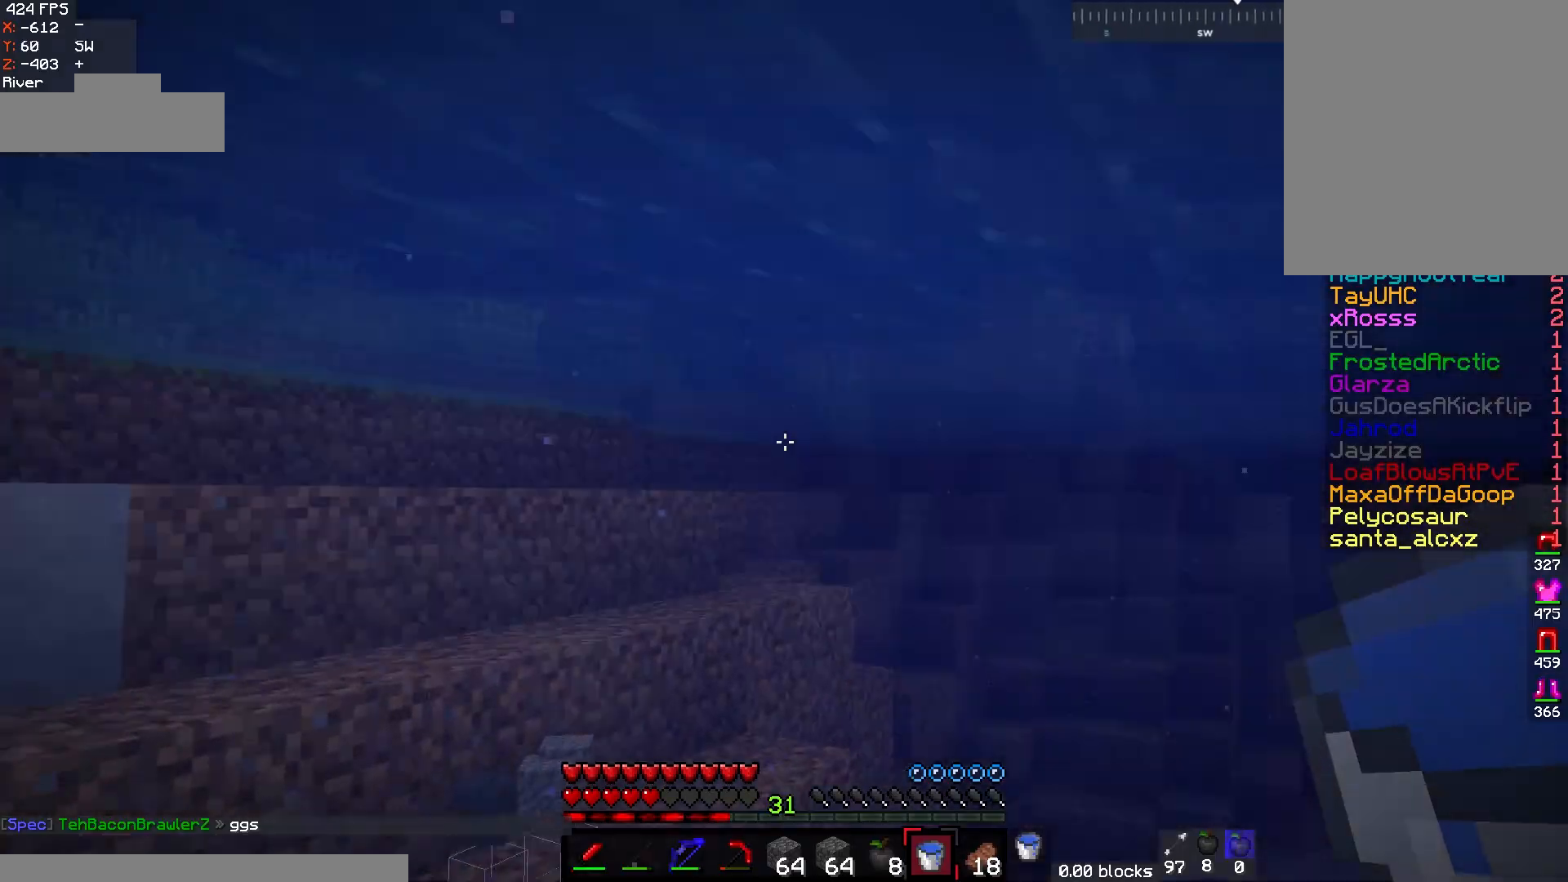
{"keys": ["d"], "mouse": [], "events": []}
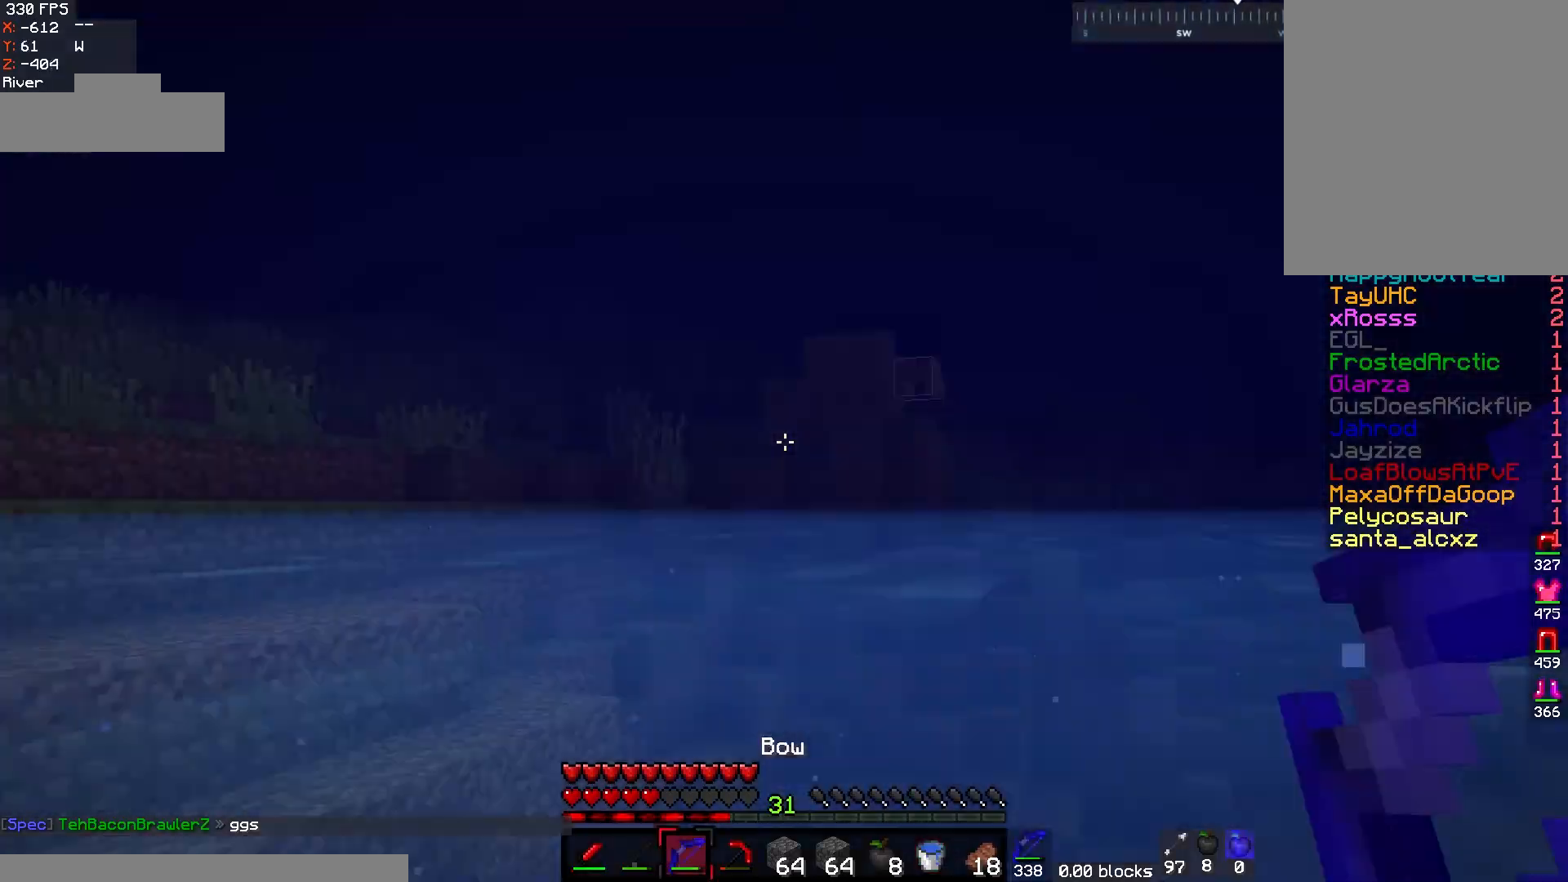
{"keys": ["d"], "mouse": [], "events": []}
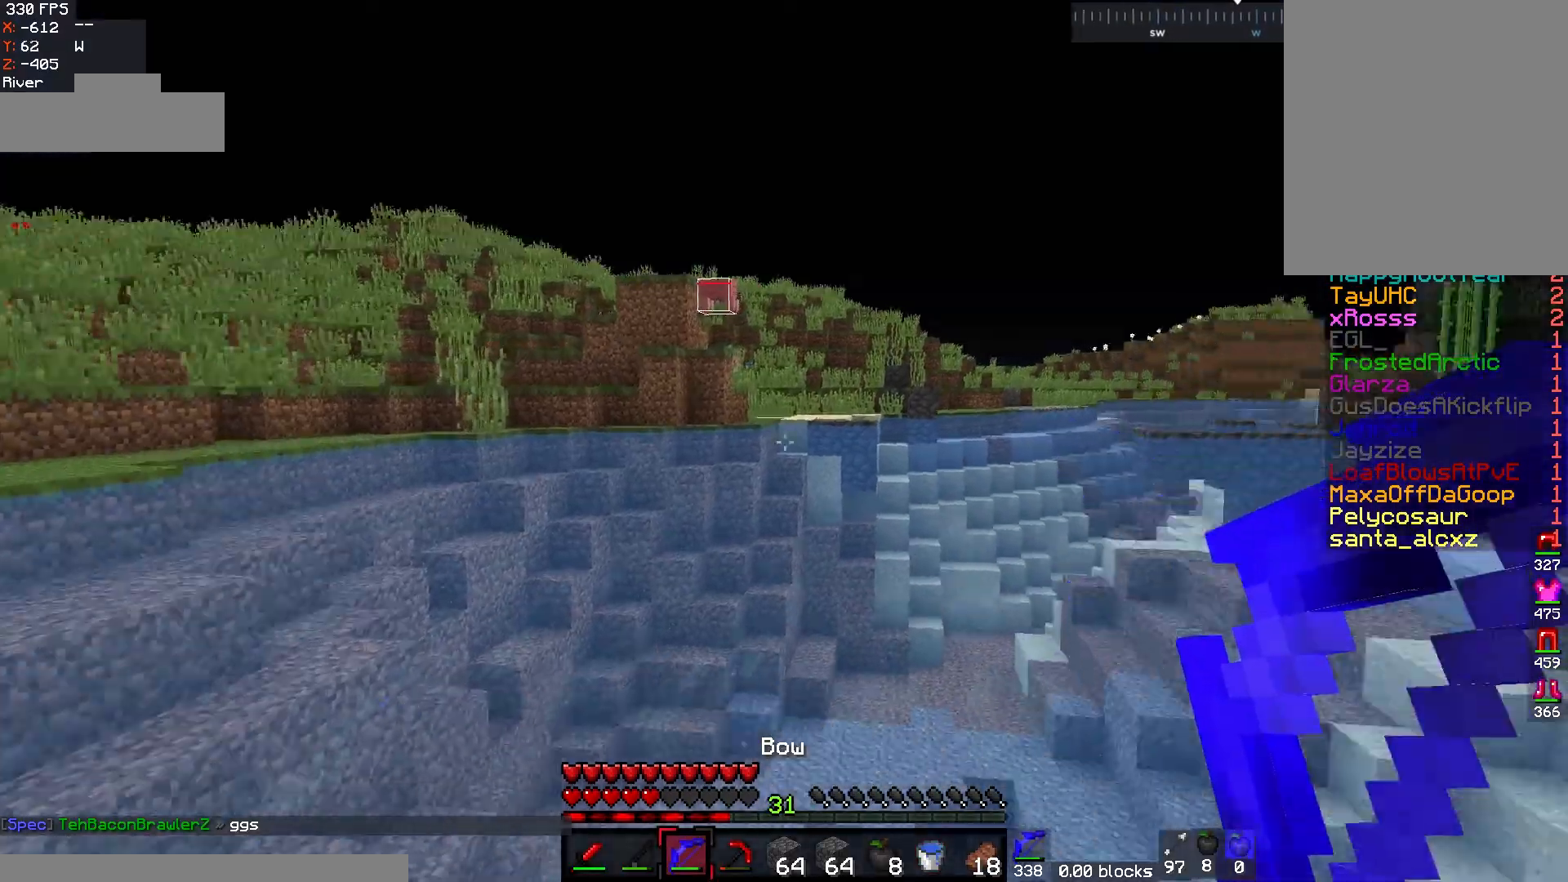
{"keys": ["w"], "mouse": [], "events": [[33, "w", "down"], [300, "d", "up"]]}
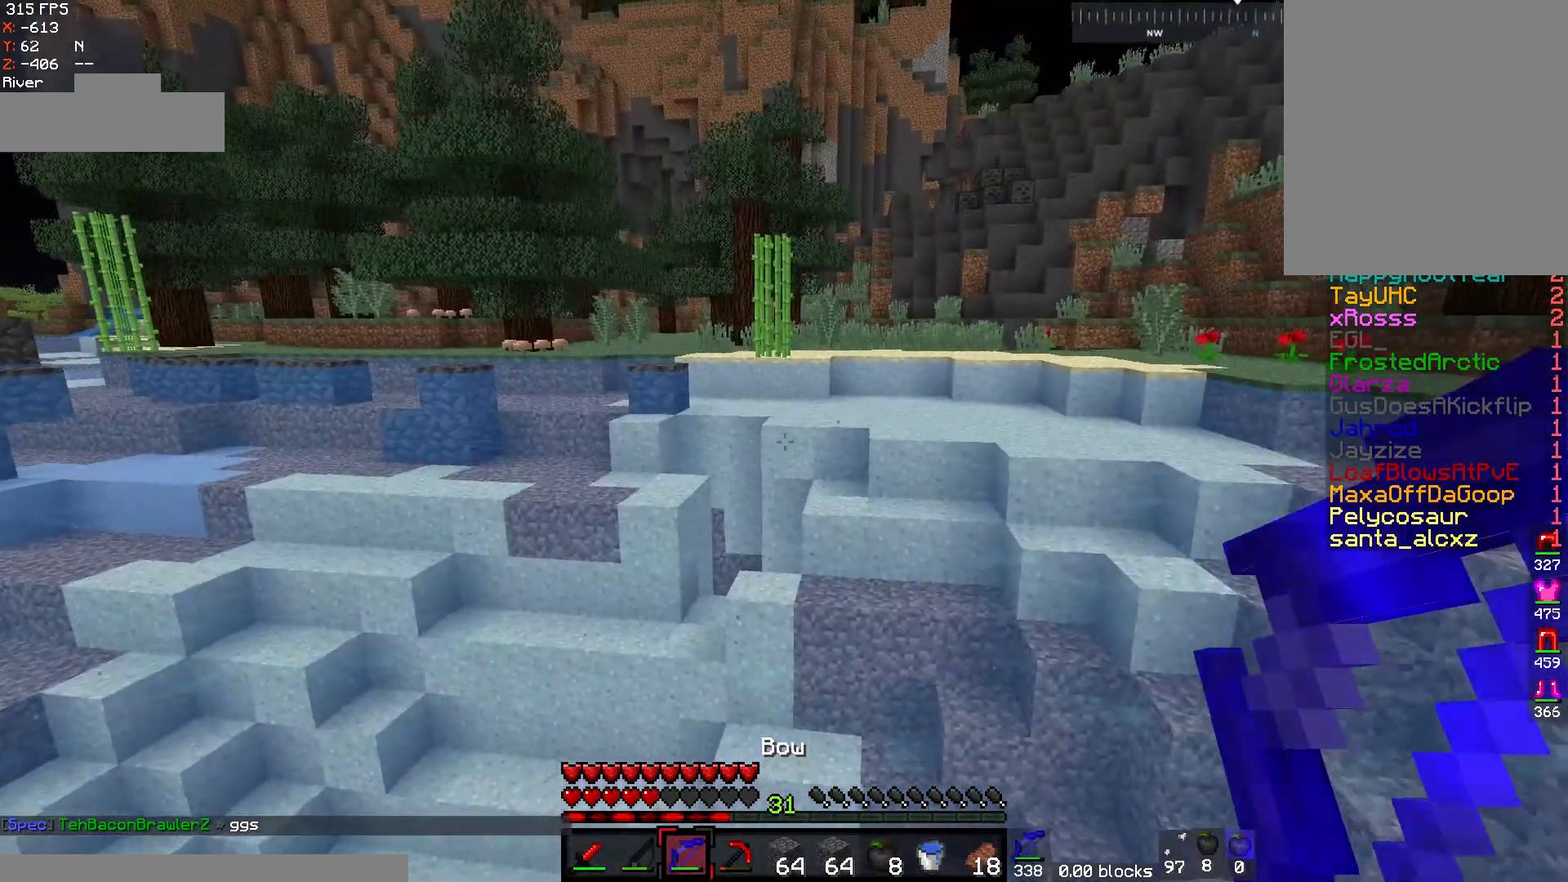
{"keys": ["d", "w"], "mouse": ["right"], "events": [[400, "d", "down"], [417, "mouse_right", "down"]]}
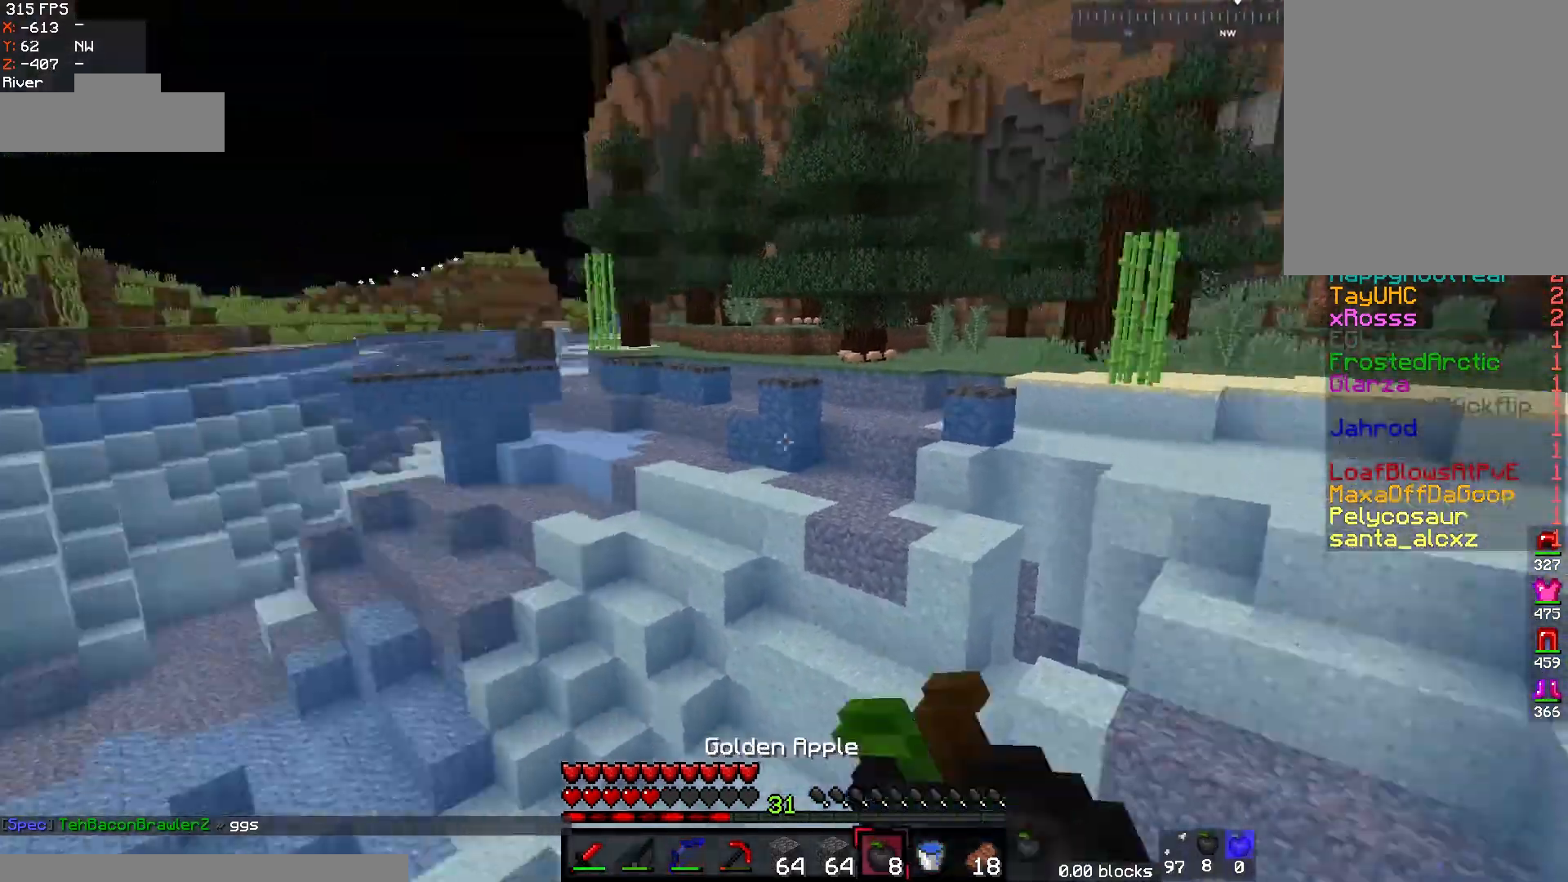
{"keys": ["d", "s"], "mouse": ["right"], "events": [[67, "w", "up"], [233, "s", "down"]]}
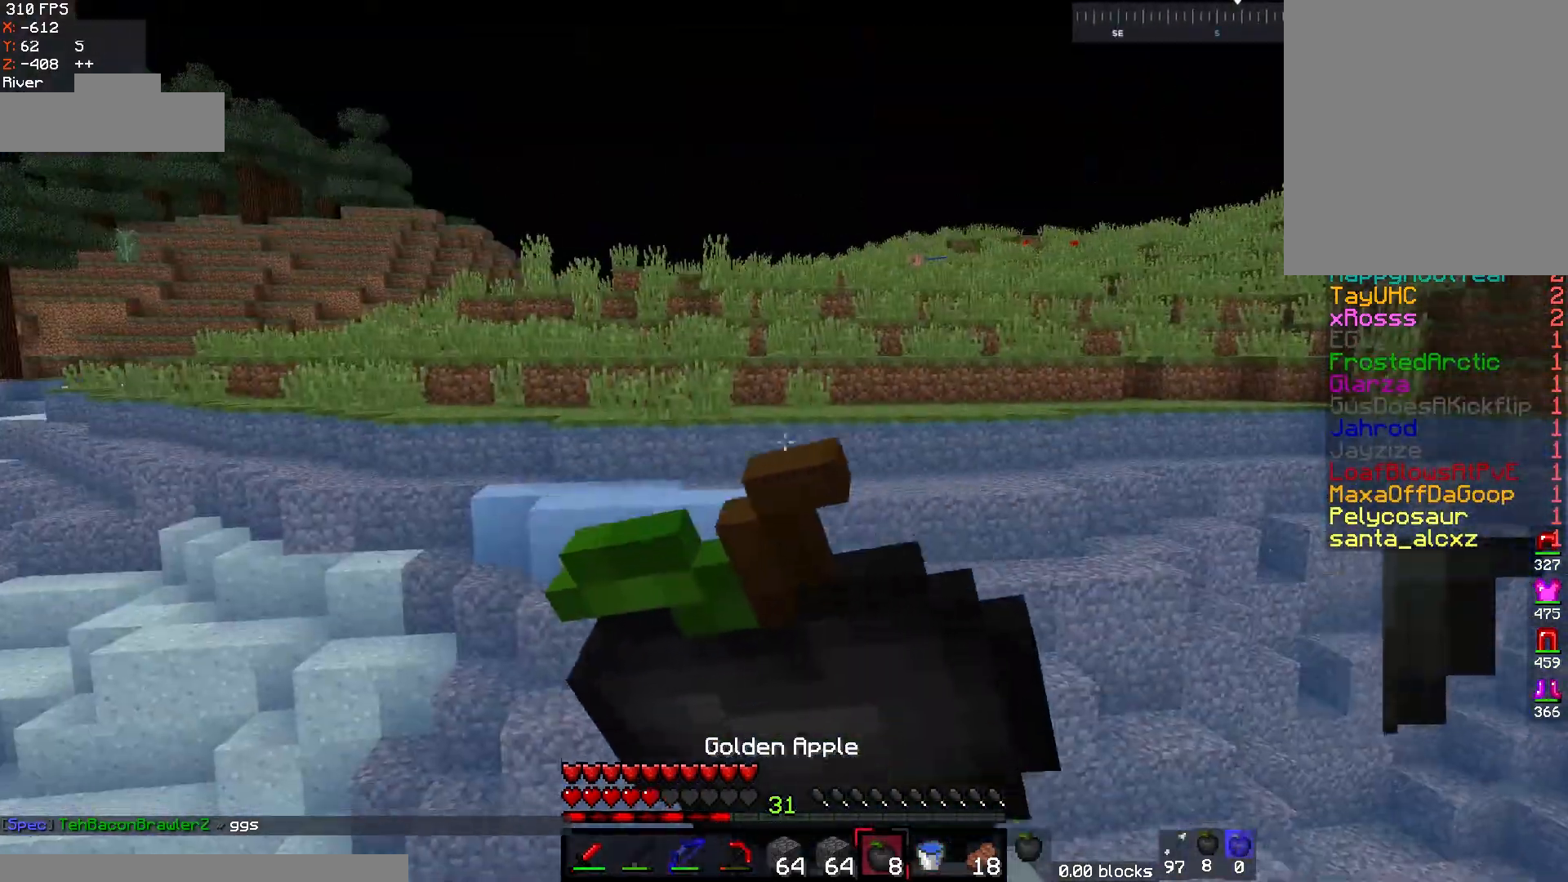
{"keys": ["d", "s"], "mouse": ["right"], "events": [[233, "d", "up"], [433, "d", "down"]]}
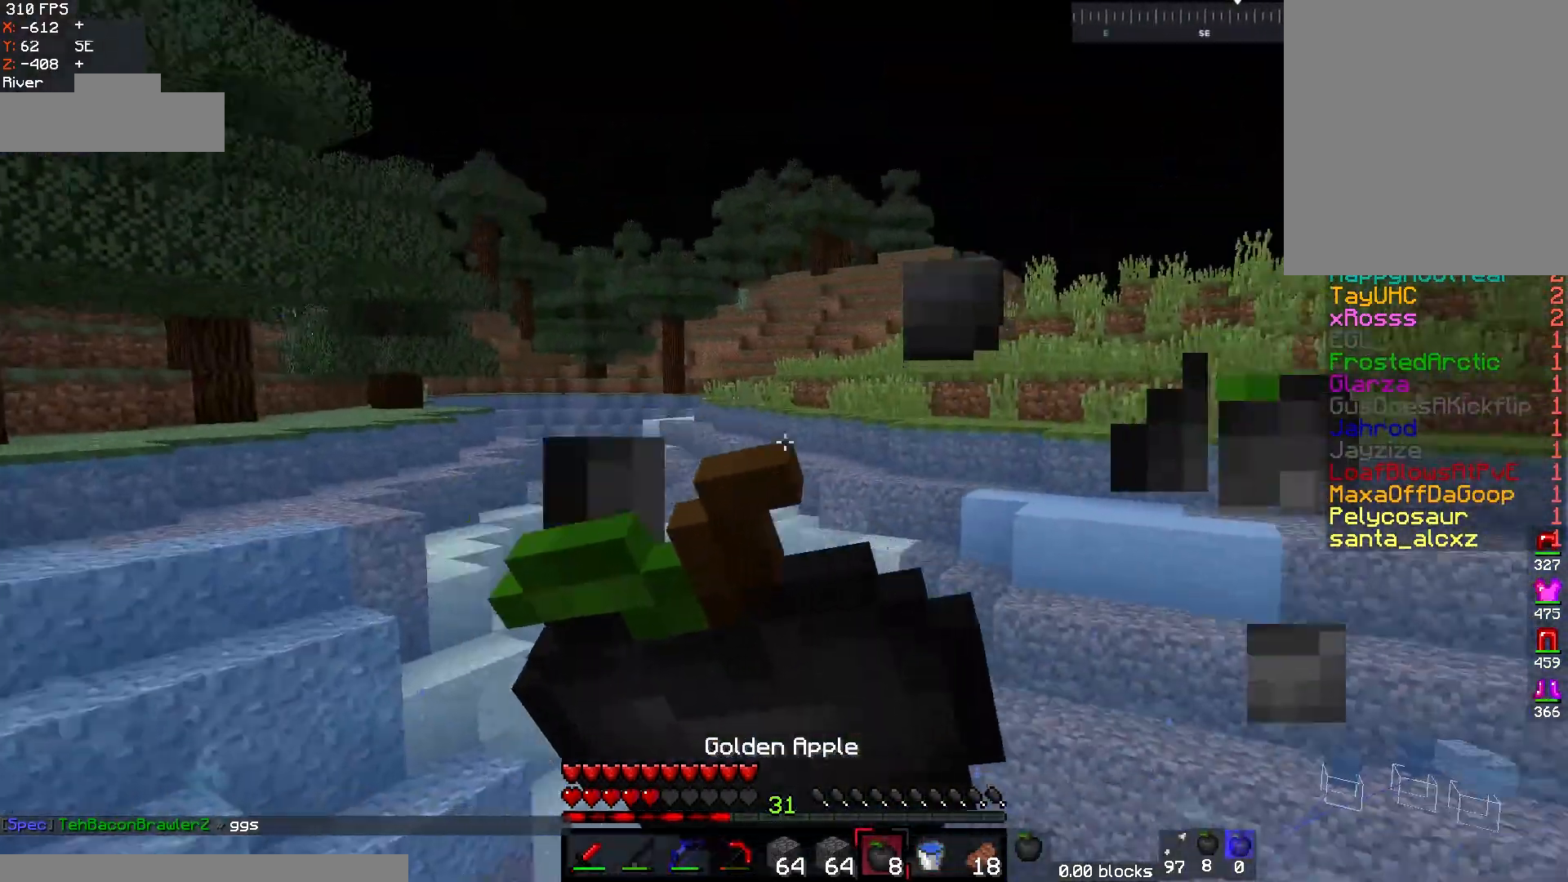
{"keys": ["w"], "mouse": ["right"], "events": [[83, "s", "up"], [167, "w", "down"], [283, "d", "up"]]}
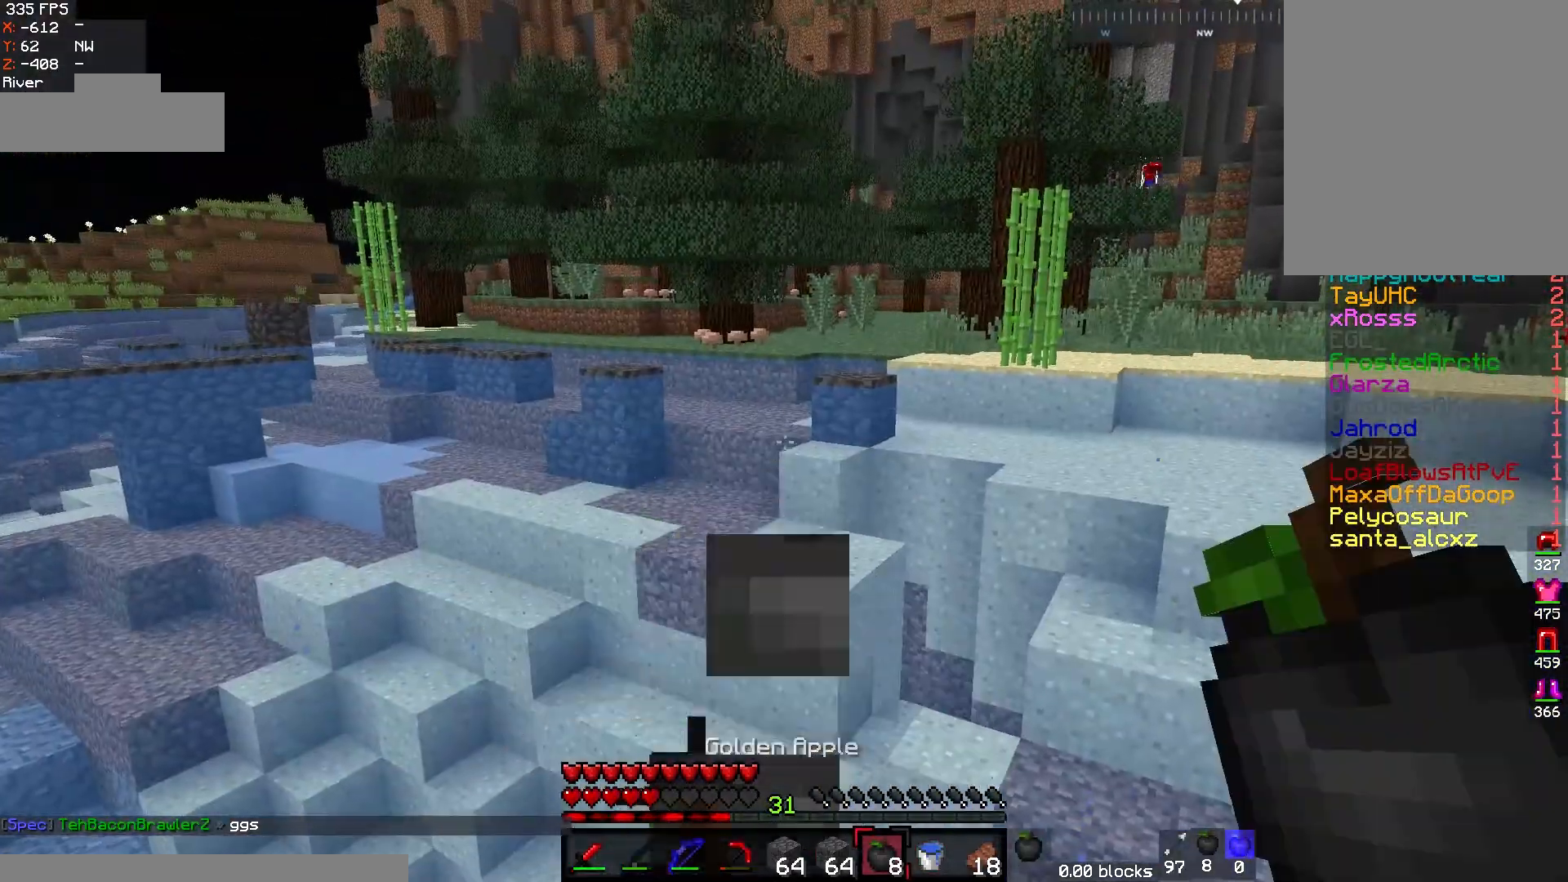
{"keys": ["w"], "mouse": [], "events": [[333, "mouse_right", "up"]]}
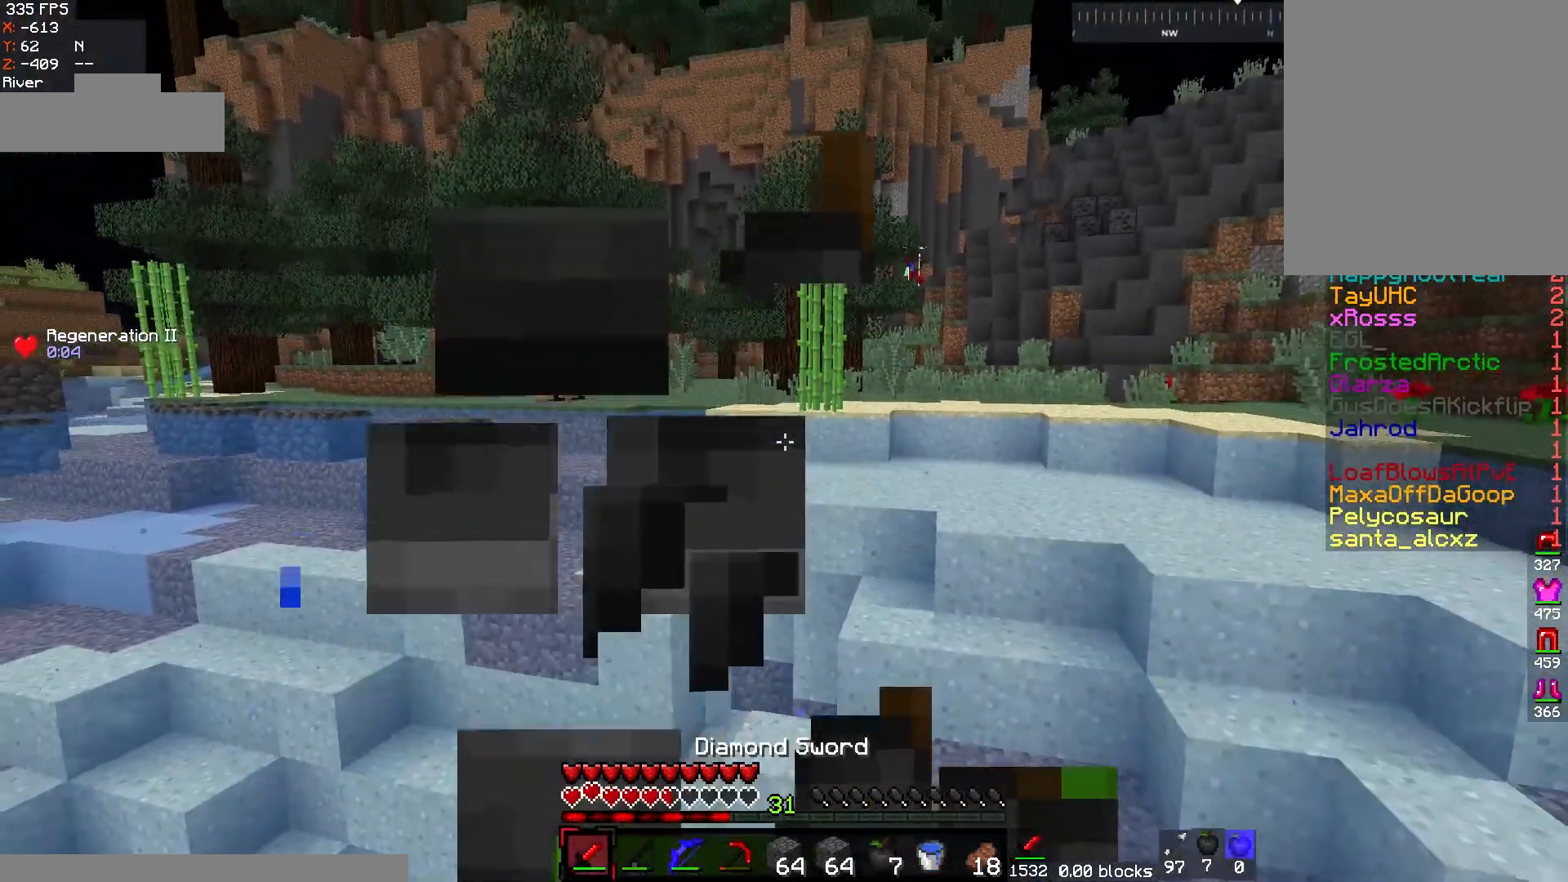
{"keys": ["w"], "mouse": [], "events": []}
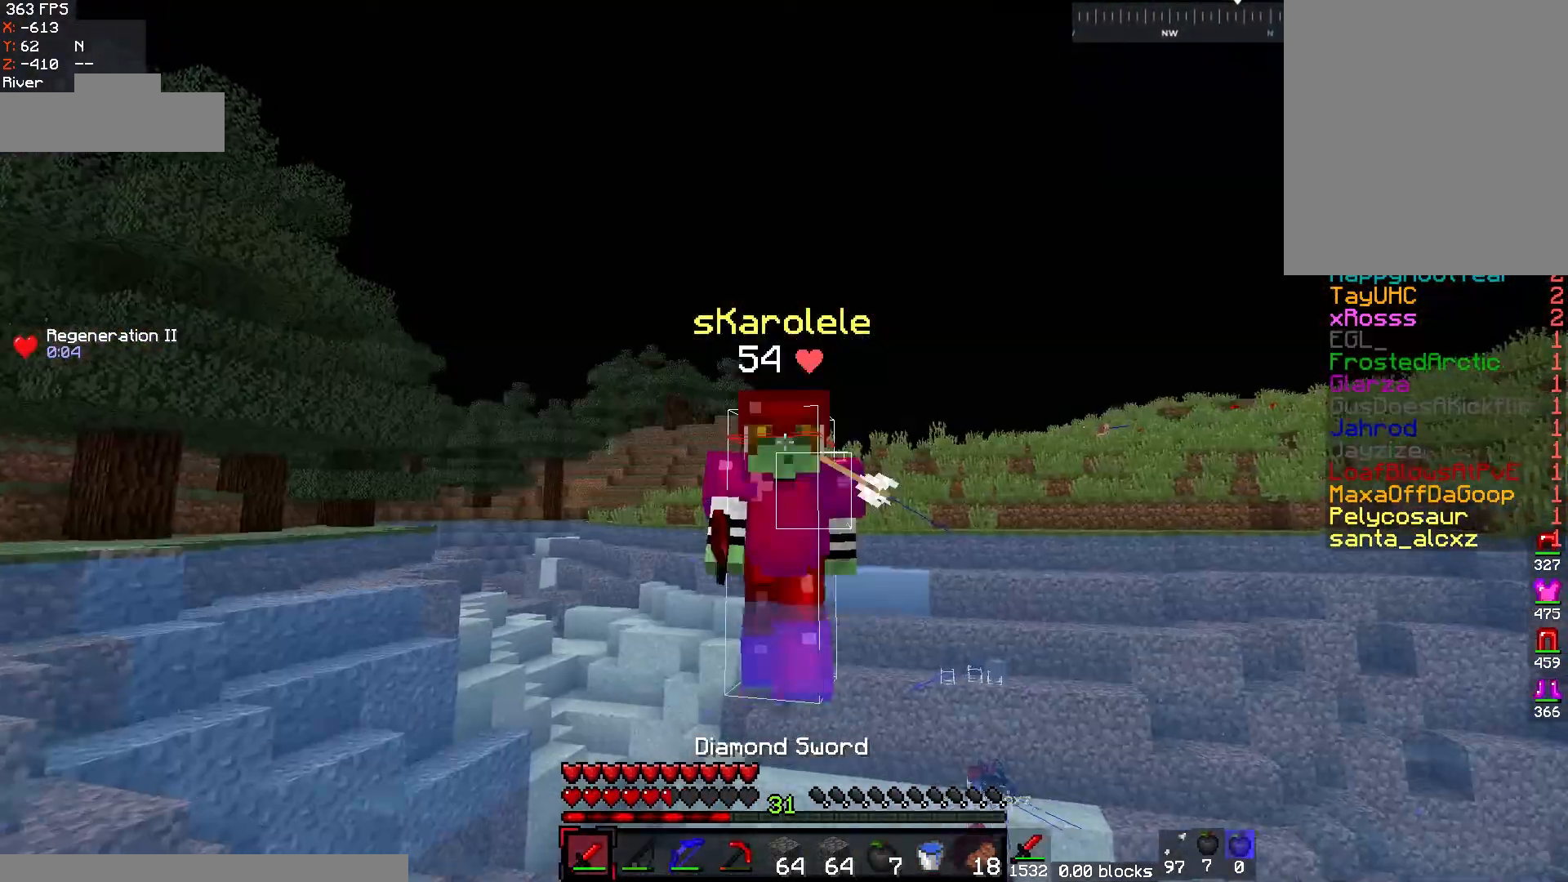
{"keys": ["w"], "mouse": [], "events": []}
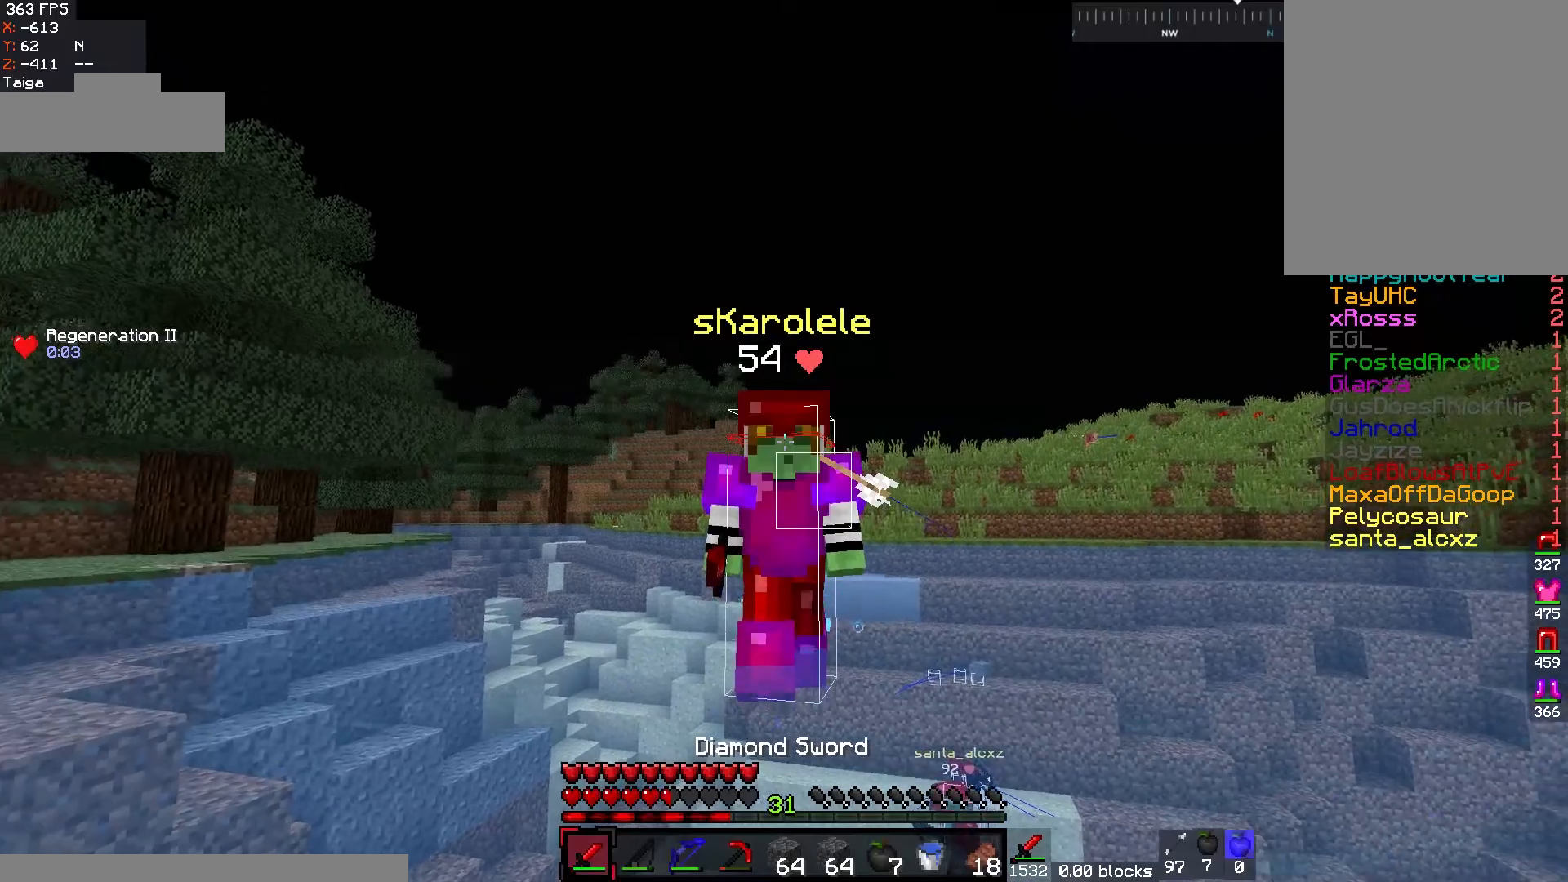
{"keys": ["w"], "mouse": [], "events": []}
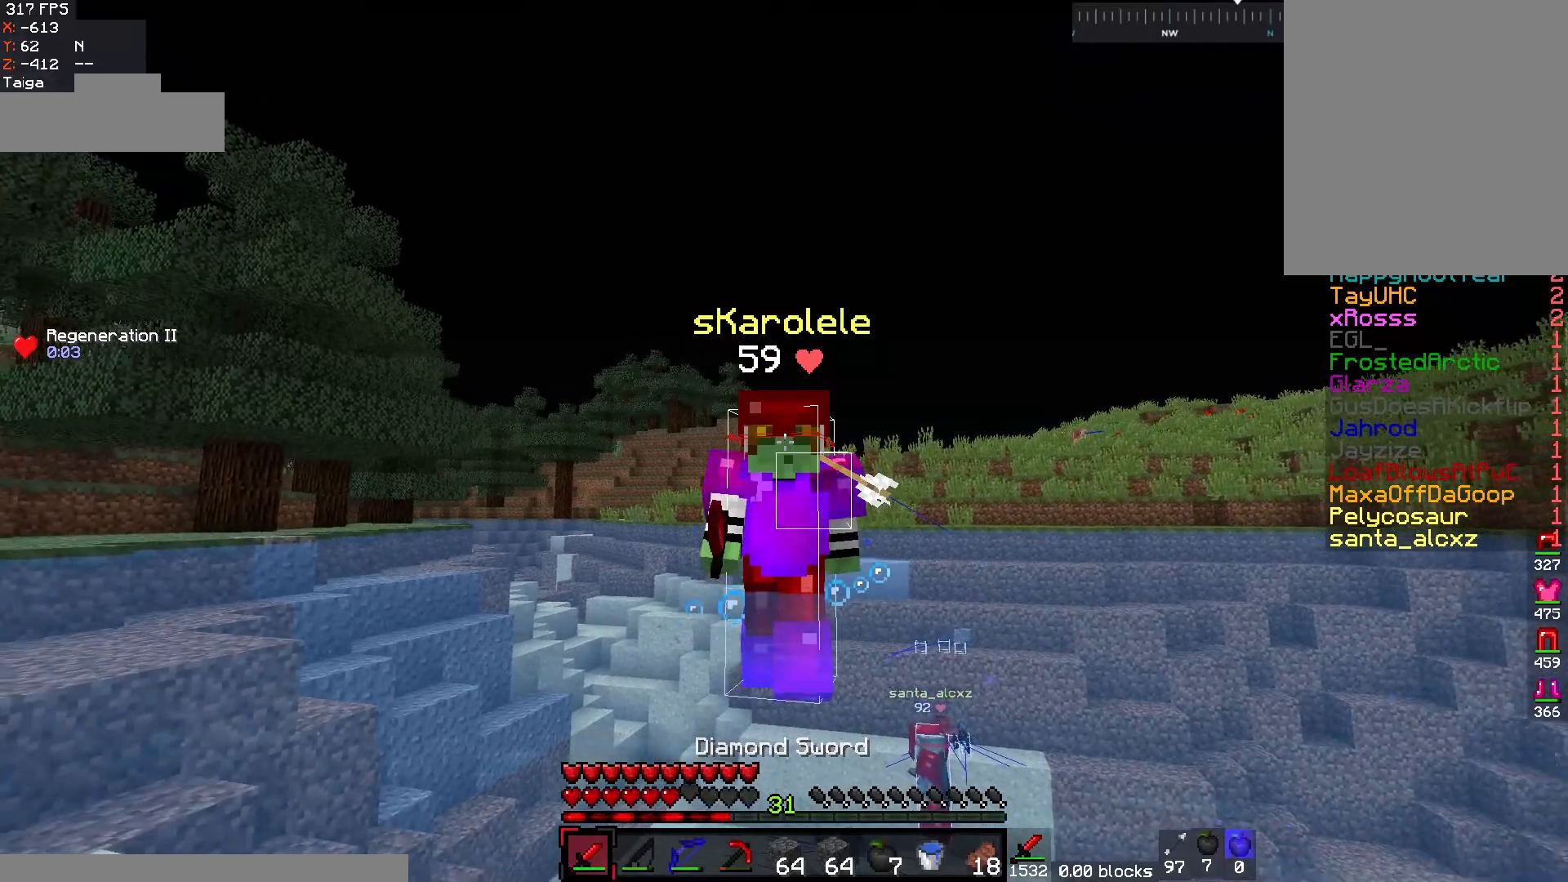
{"keys": ["w"], "mouse": [], "events": []}
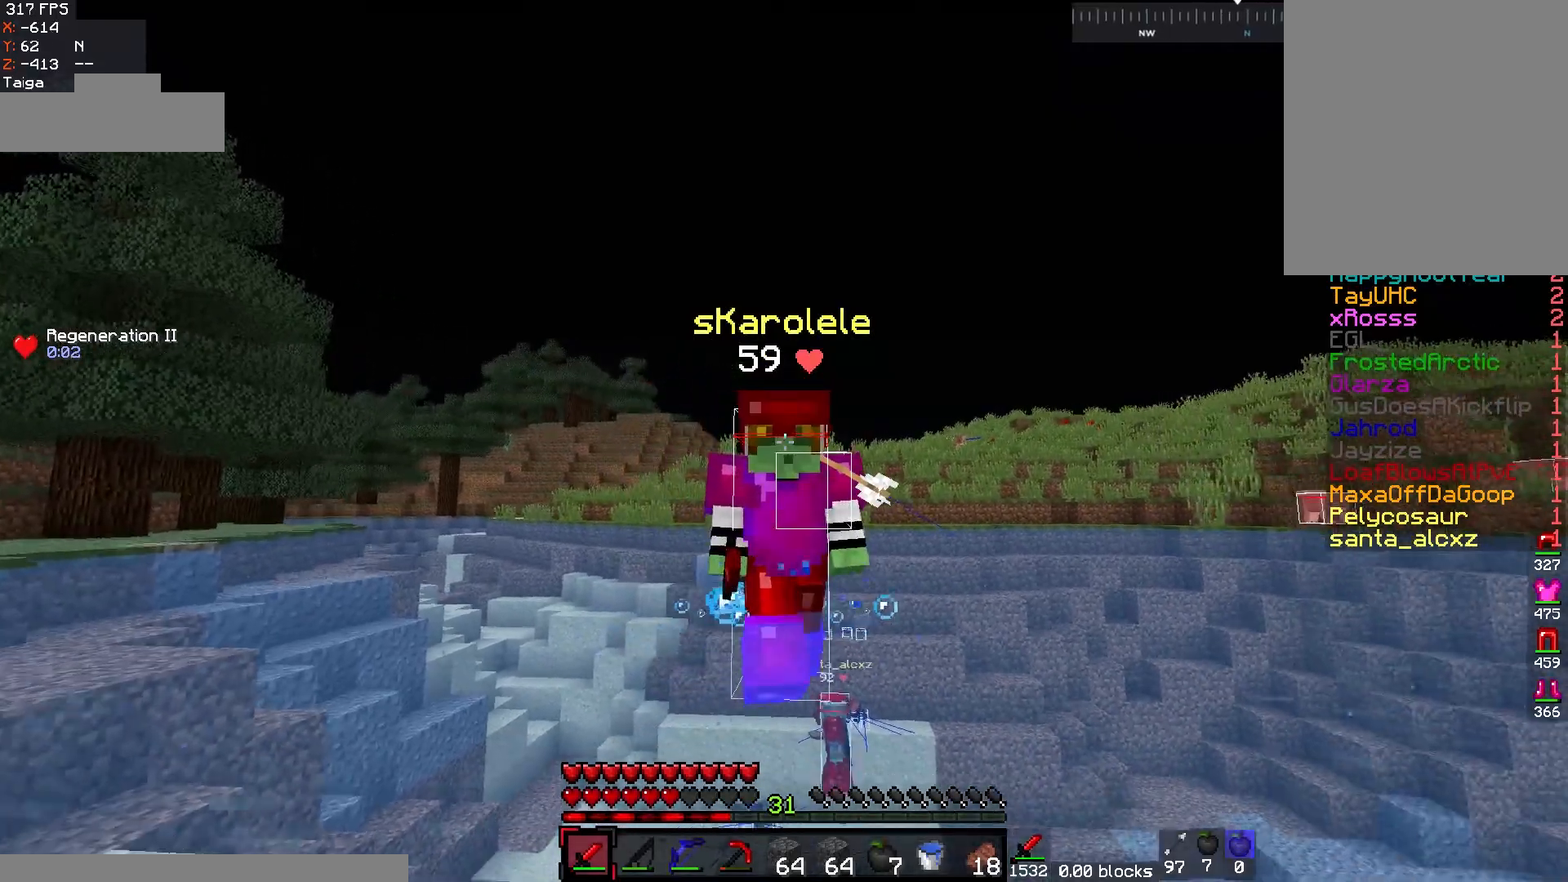
{"keys": ["w"], "mouse": [], "events": []}
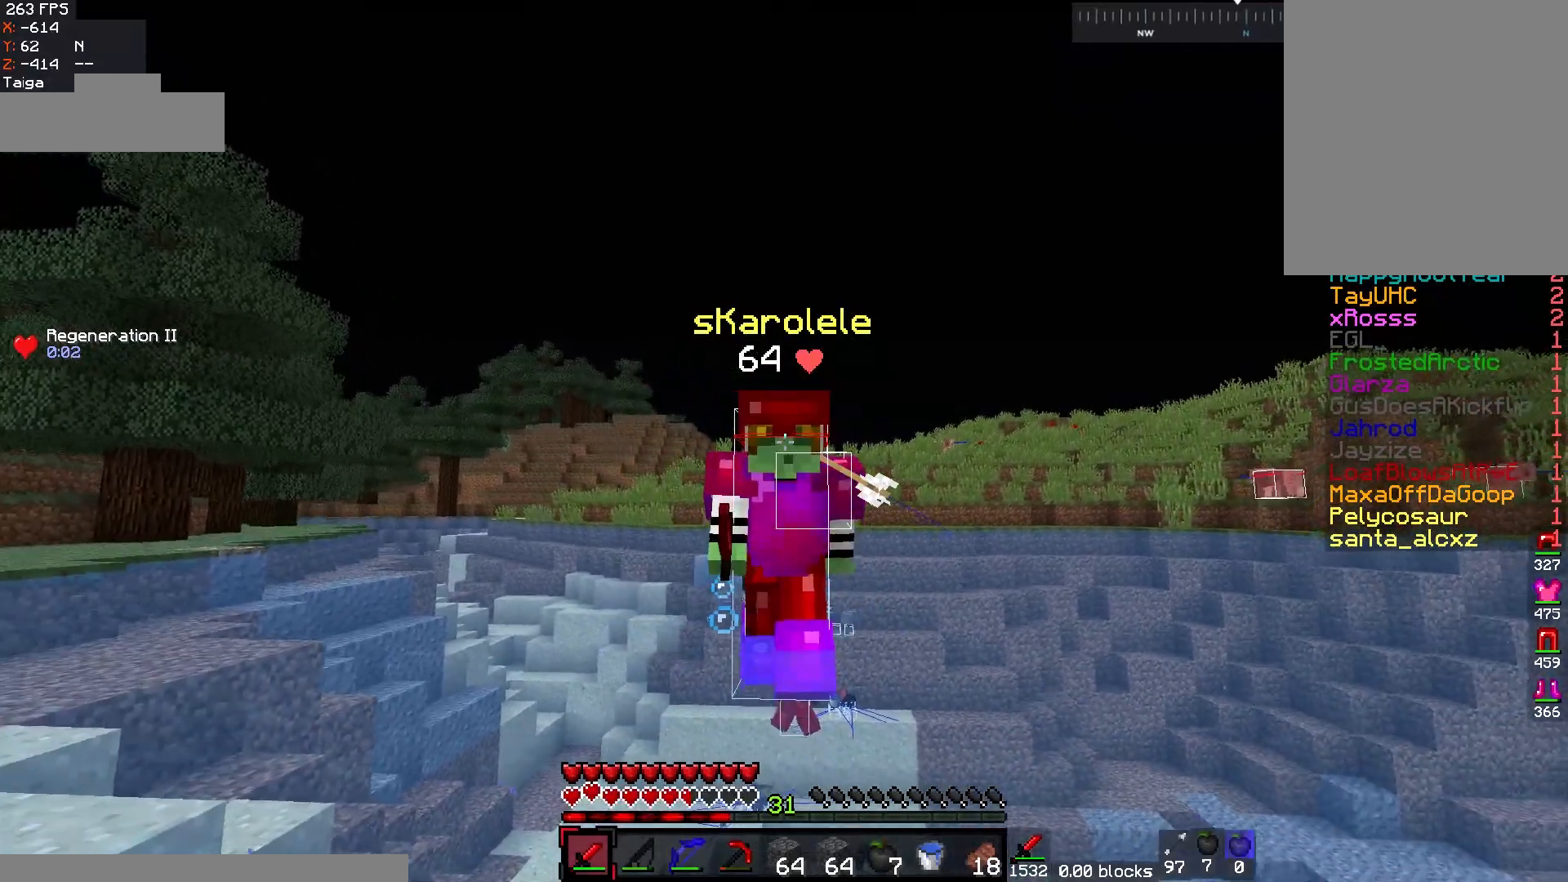
{"keys": ["w"], "mouse": [], "events": []}
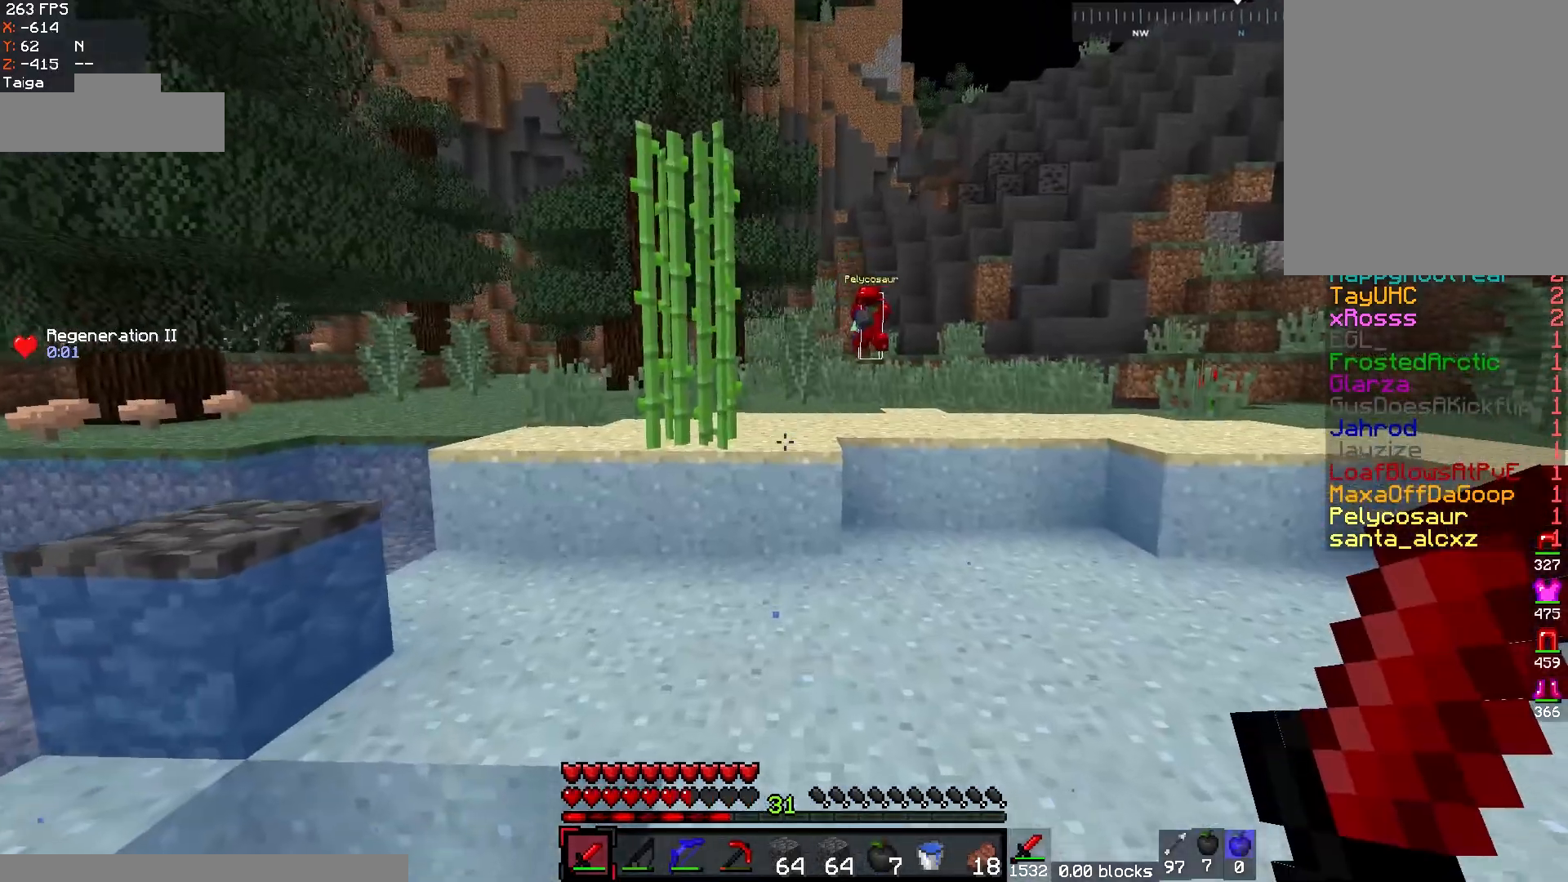
{"keys": ["w"], "mouse": [], "events": []}
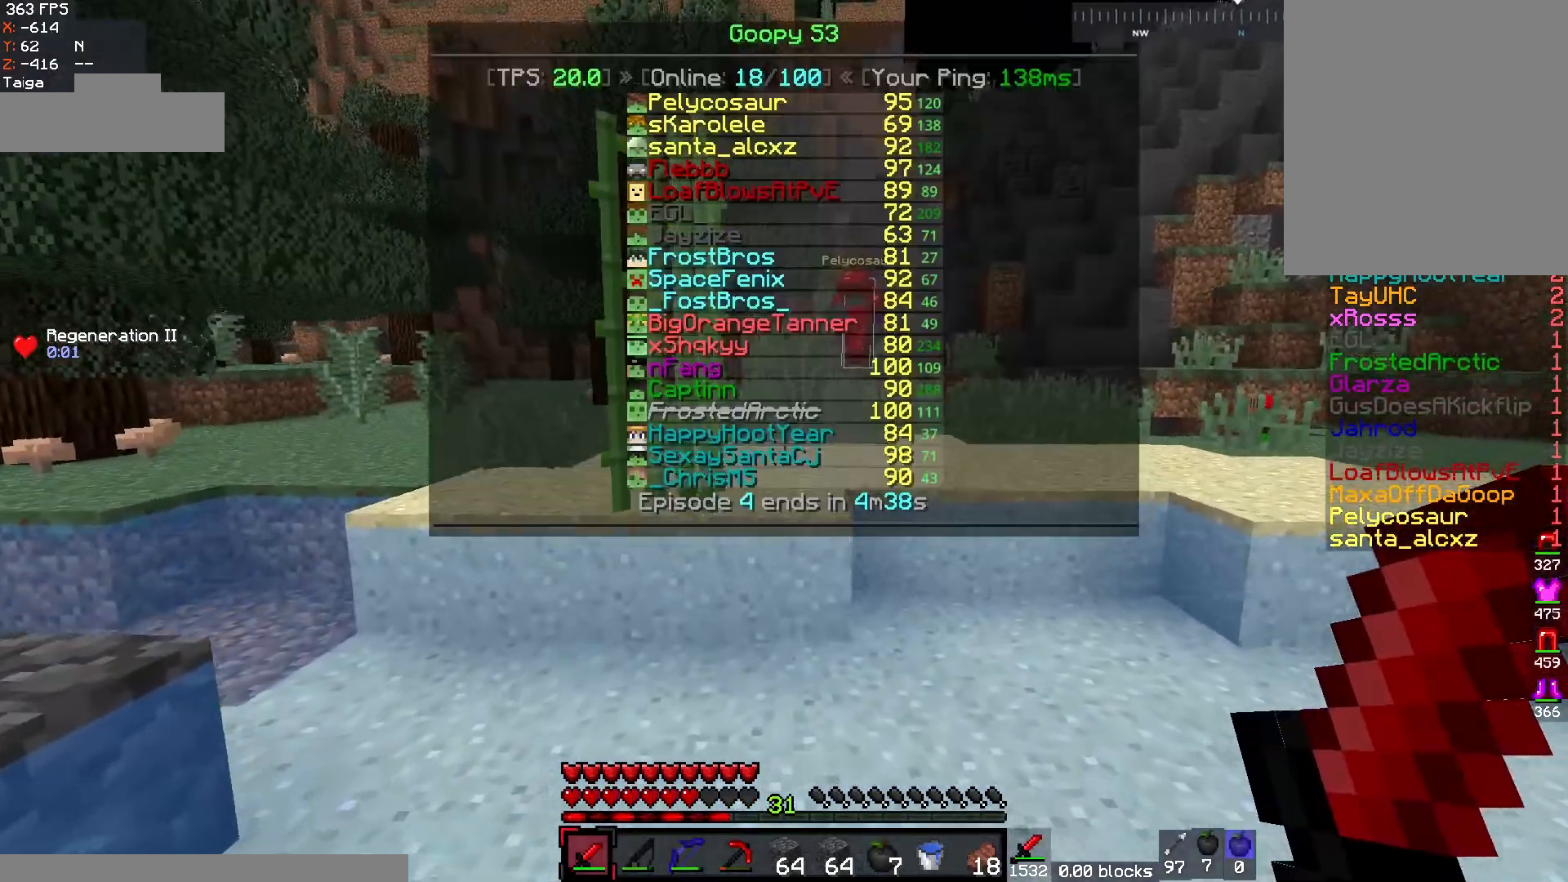
{"keys": ["d", "w"], "mouse": [], "events": [[367, "d", "down"]]}
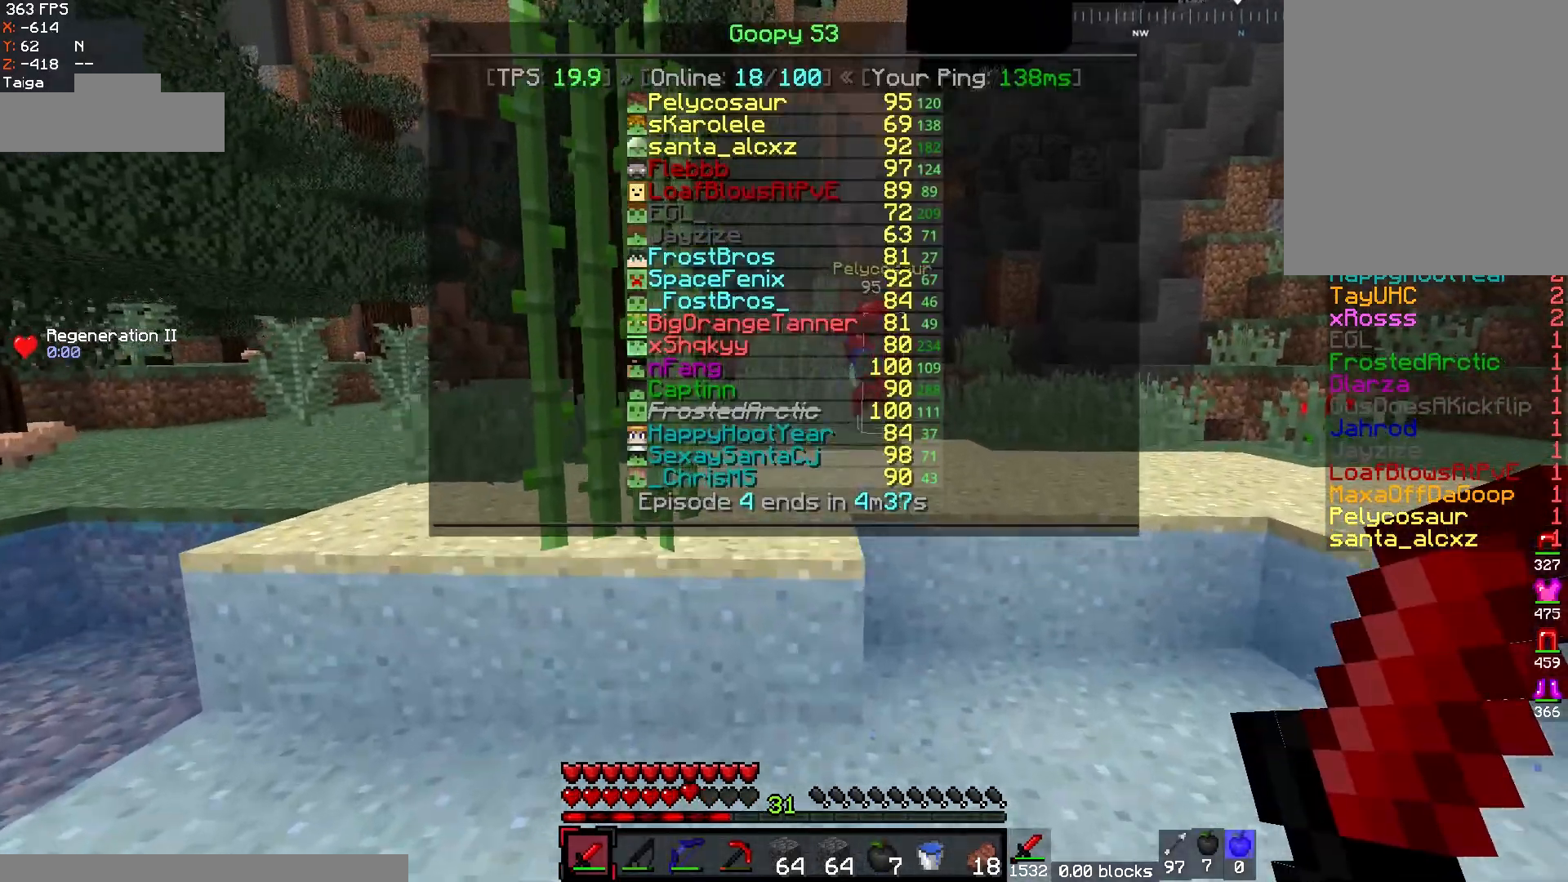
{"keys": ["w"], "mouse": [], "events": [[283, "d", "up"]]}
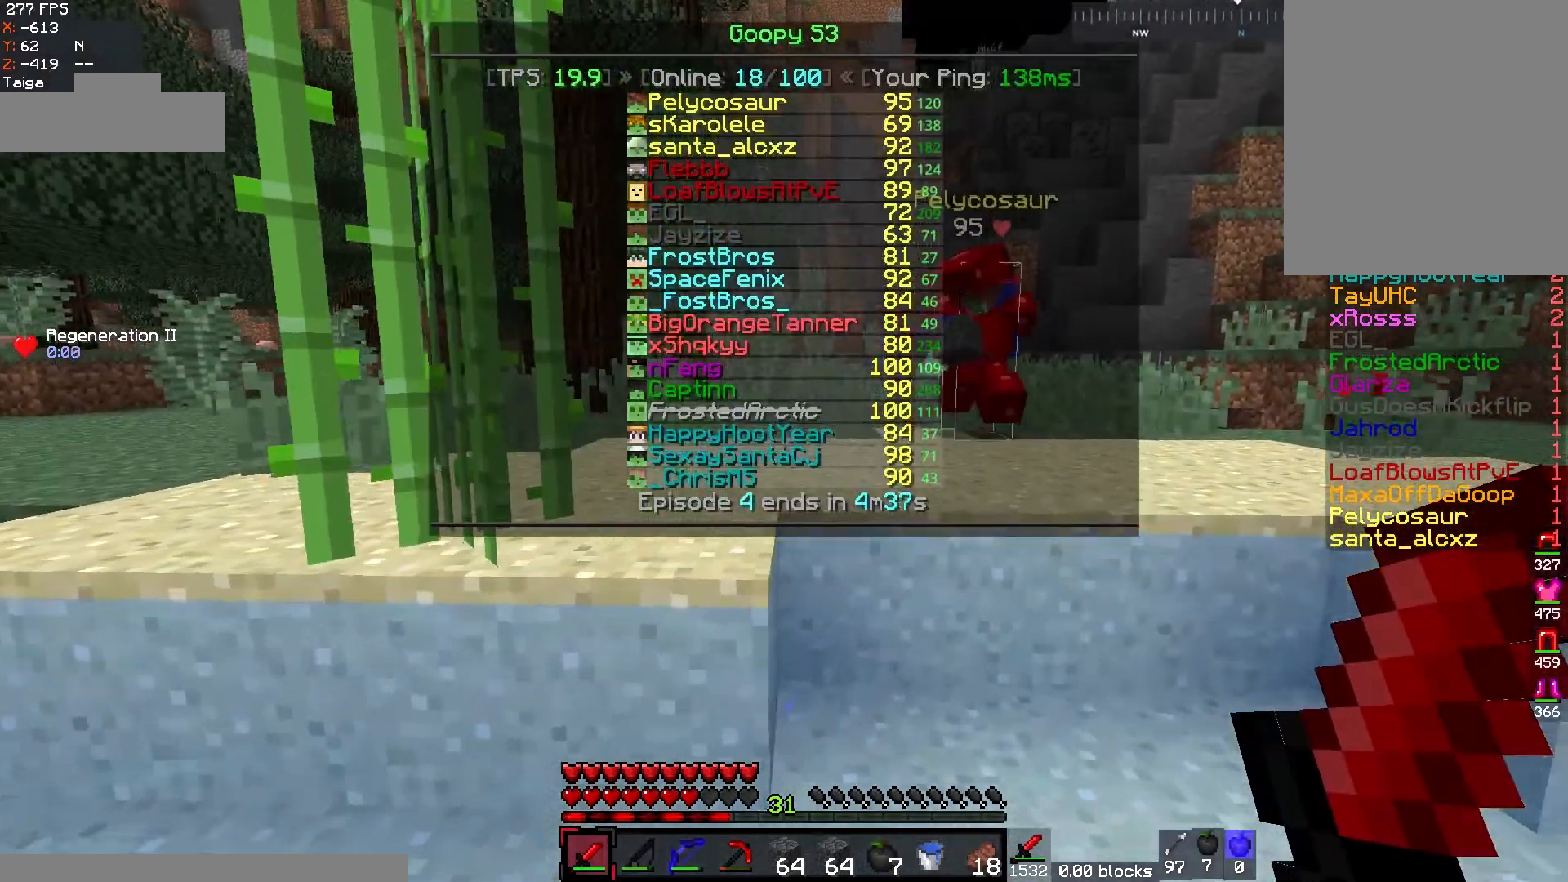
{"keys": ["w"], "mouse": [], "events": []}
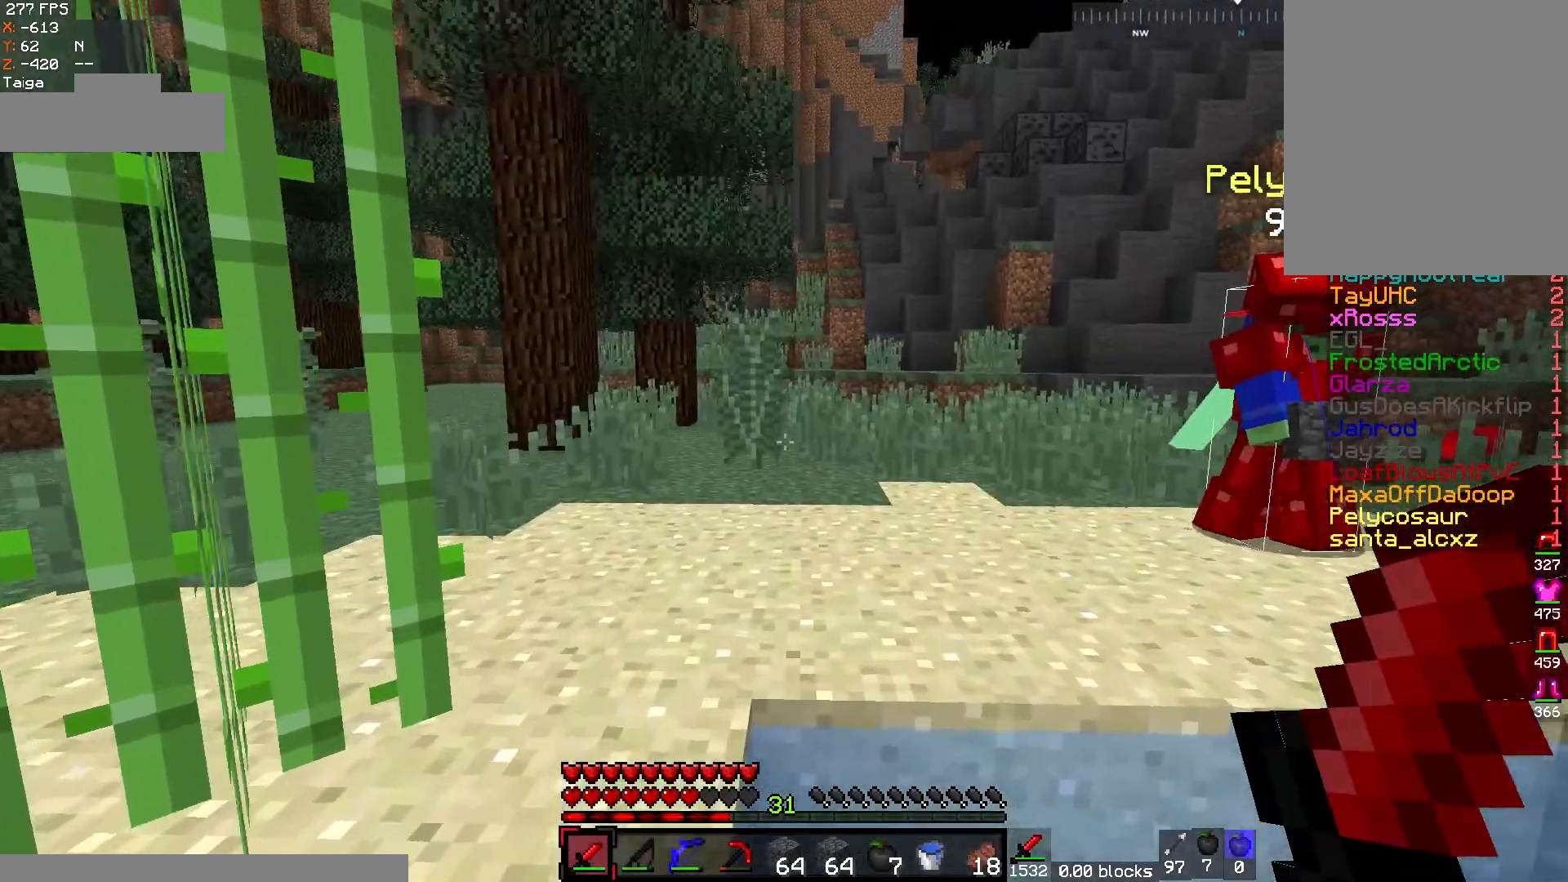
{"keys": ["w"], "mouse": [], "events": []}
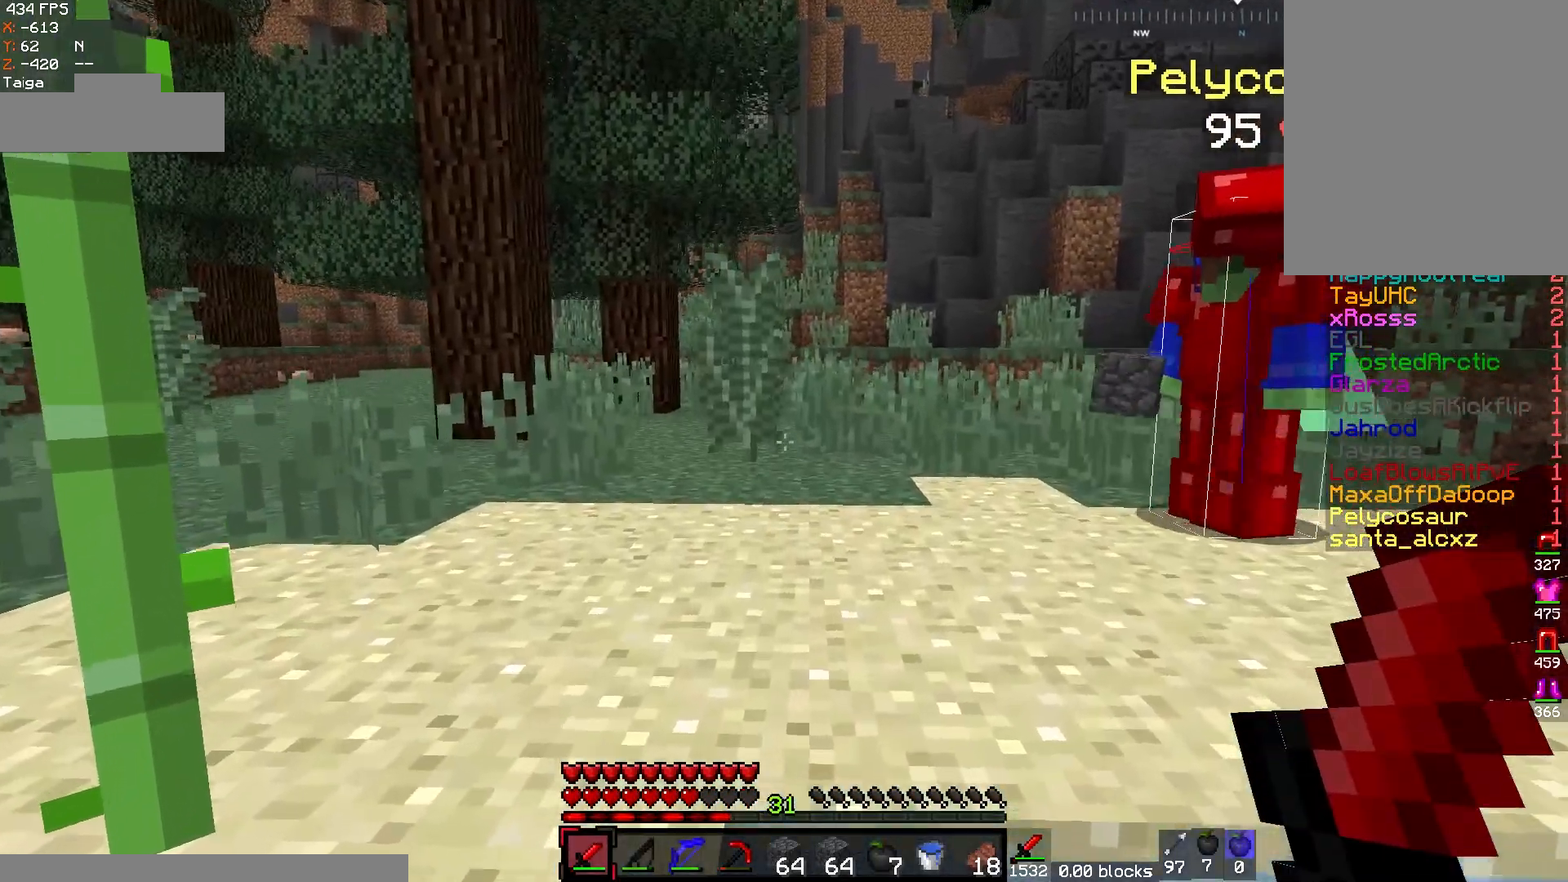
{"keys": ["w"], "mouse": [], "events": []}
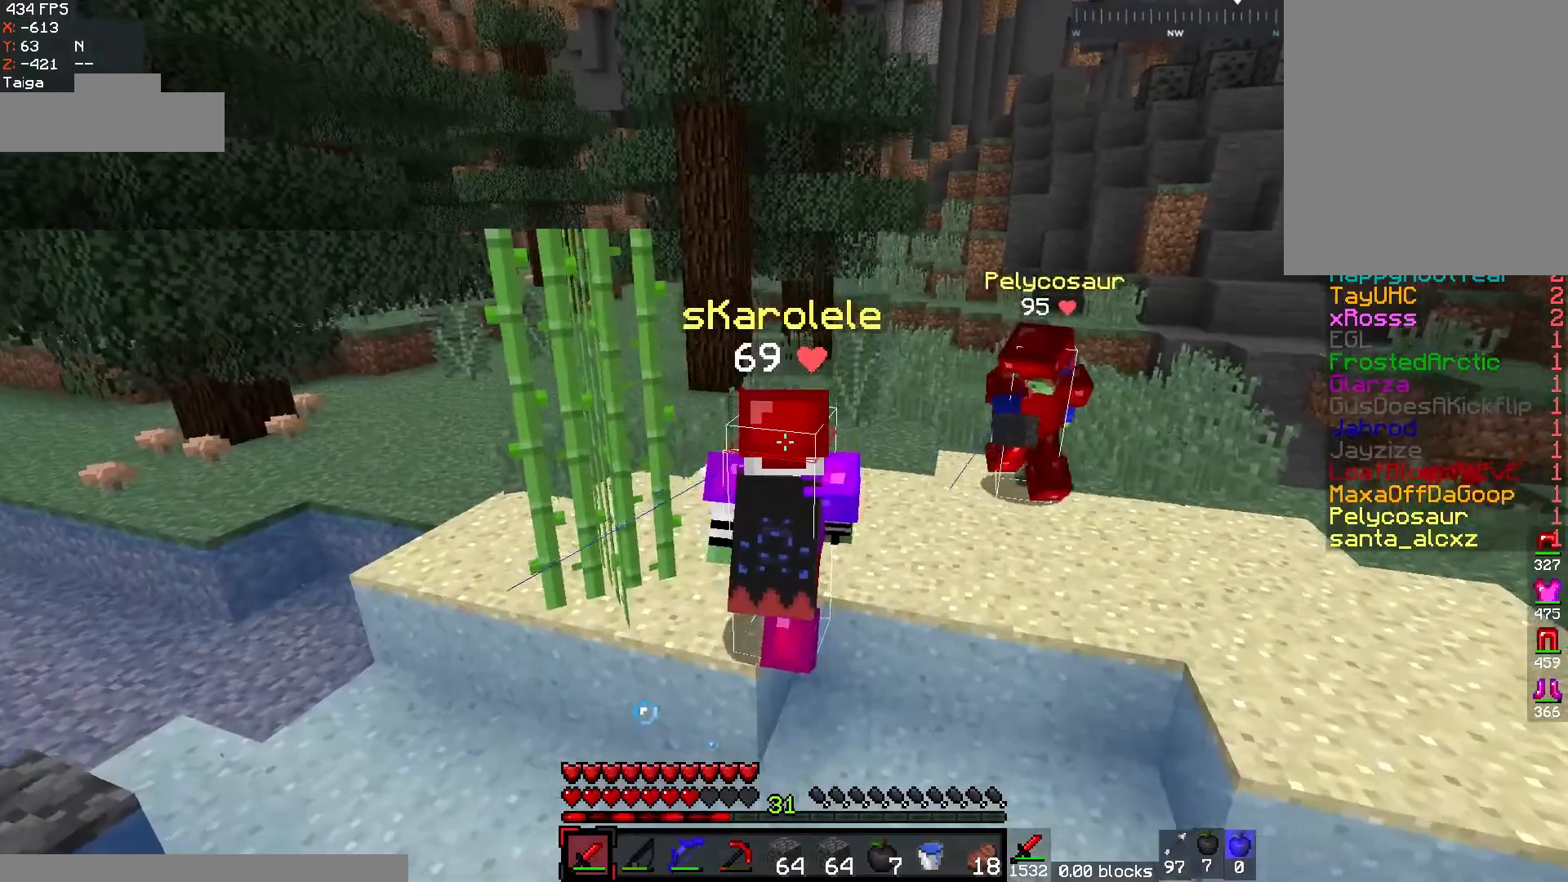
{"keys": [], "mouse": [], "events": [[33, "d", "down"], [267, "a", "down"], [267, "d", "up"], [417, "a", "up"], [500, "w", "up"]]}
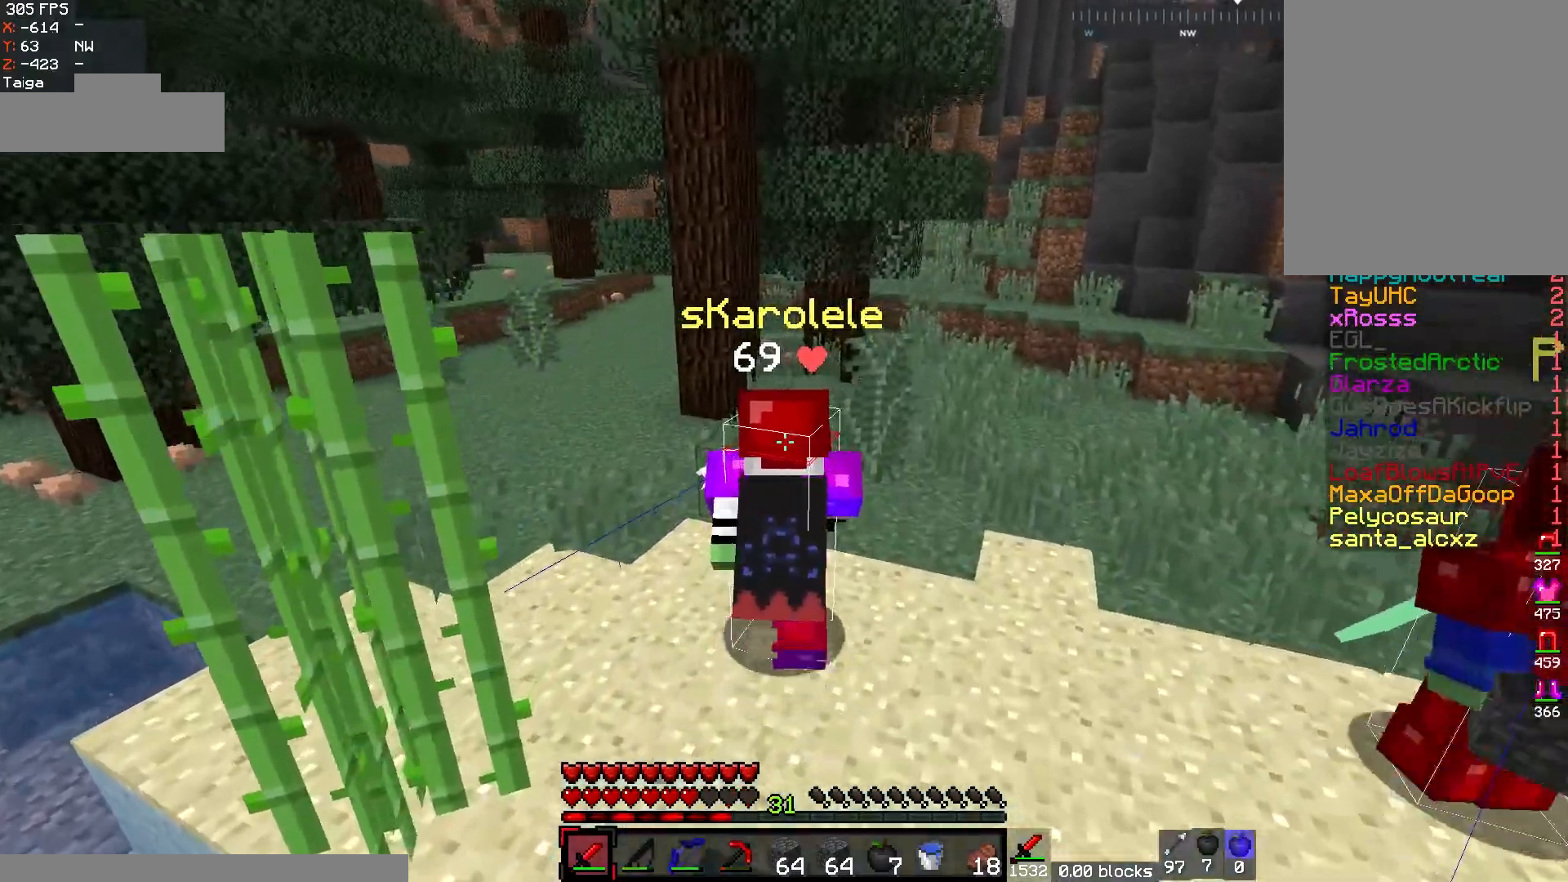
{"keys": [], "mouse": ["right"], "events": [[267, "mouse_right", "down"]]}